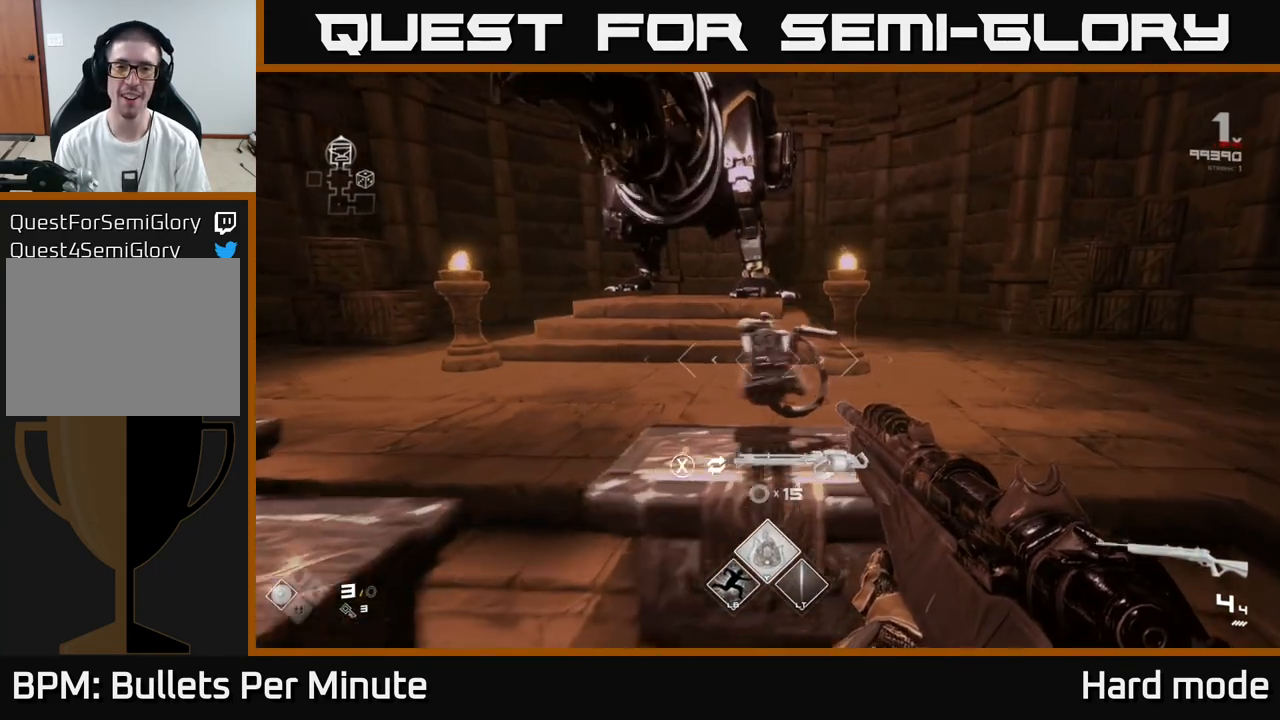
Gameplay with a controller (Xbox layout); each line is a JSON object with the inputs held at the frame after it. "events" lists button and stick changes between this image and that frame as [ms after this image, input, new state], when the widget could be followed in between.
{"buttons": [], "left_stick": "center", "right_stick": "center", "events": [[150, "left_stick", "center"], [367, "right_stick", "up-left"], [467, "right_stick", "center"]]}
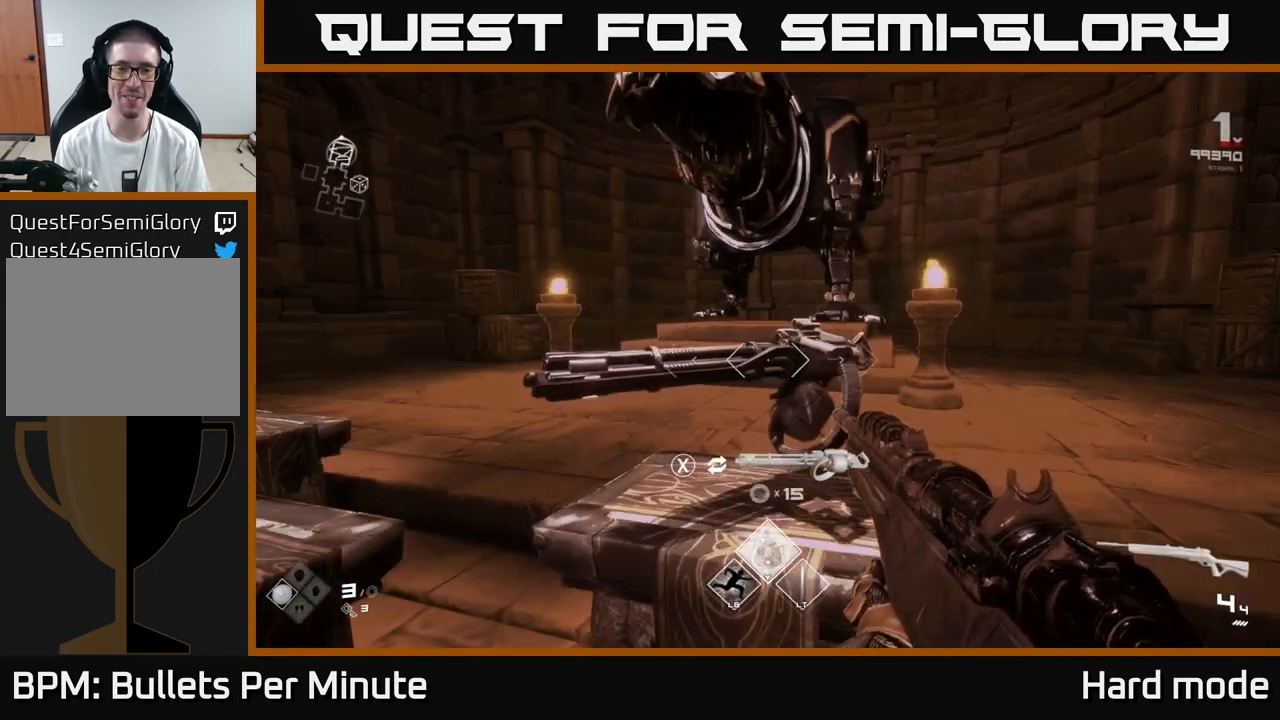
{"buttons": [], "left_stick": "left", "right_stick": "left", "events": [[283, "right_stick", "left"], [417, "left_stick", "left"]]}
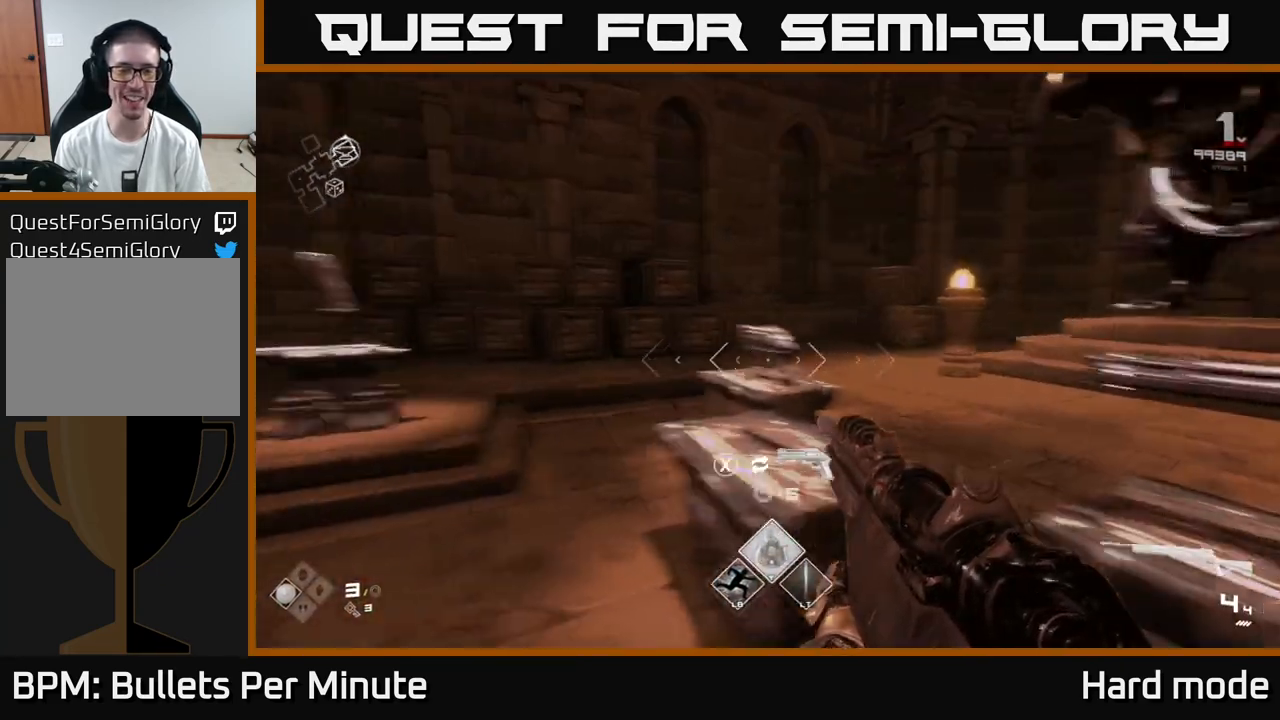
{"buttons": [], "left_stick": "up", "right_stick": "center", "events": [[33, "right_stick", "center"], [50, "left_stick", "center"], [383, "left_stick", "up"]]}
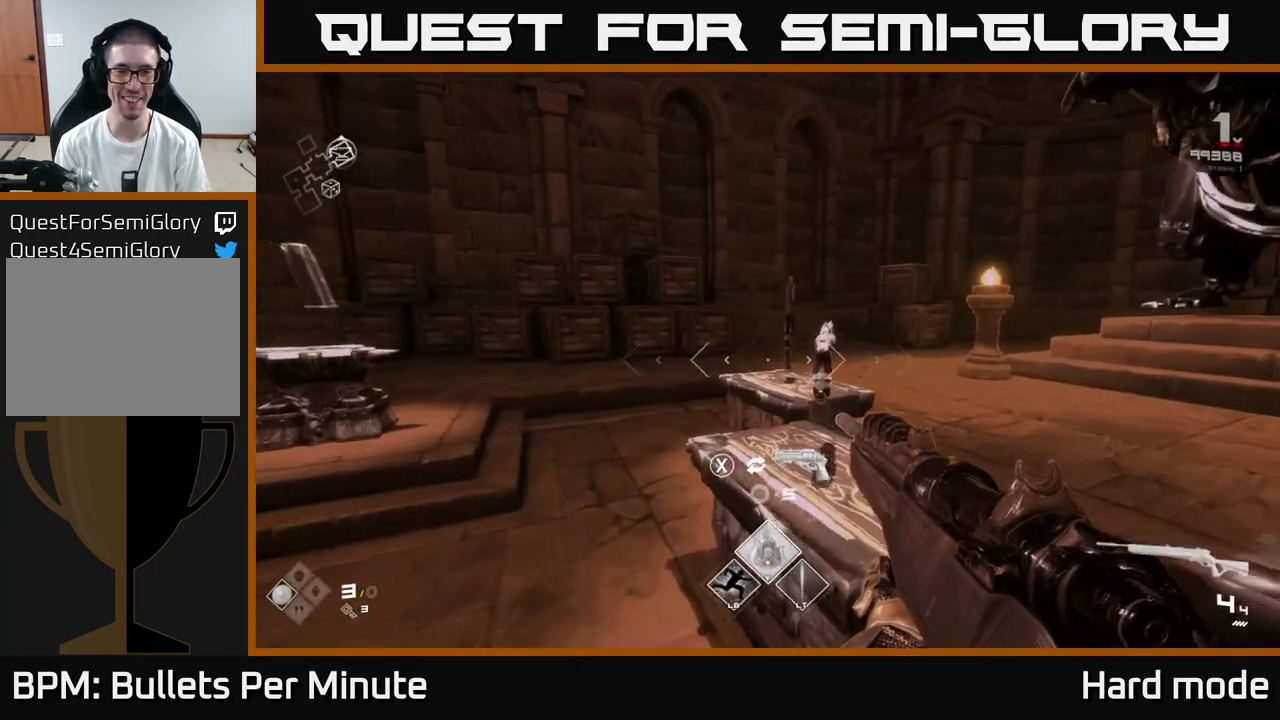
{"buttons": [], "left_stick": "right", "right_stick": "right", "events": [[83, "left_stick", "center"], [150, "right_stick", "right"], [300, "left_stick", "up-left"], [400, "left_stick", "center"], [467, "left_stick", "right"]]}
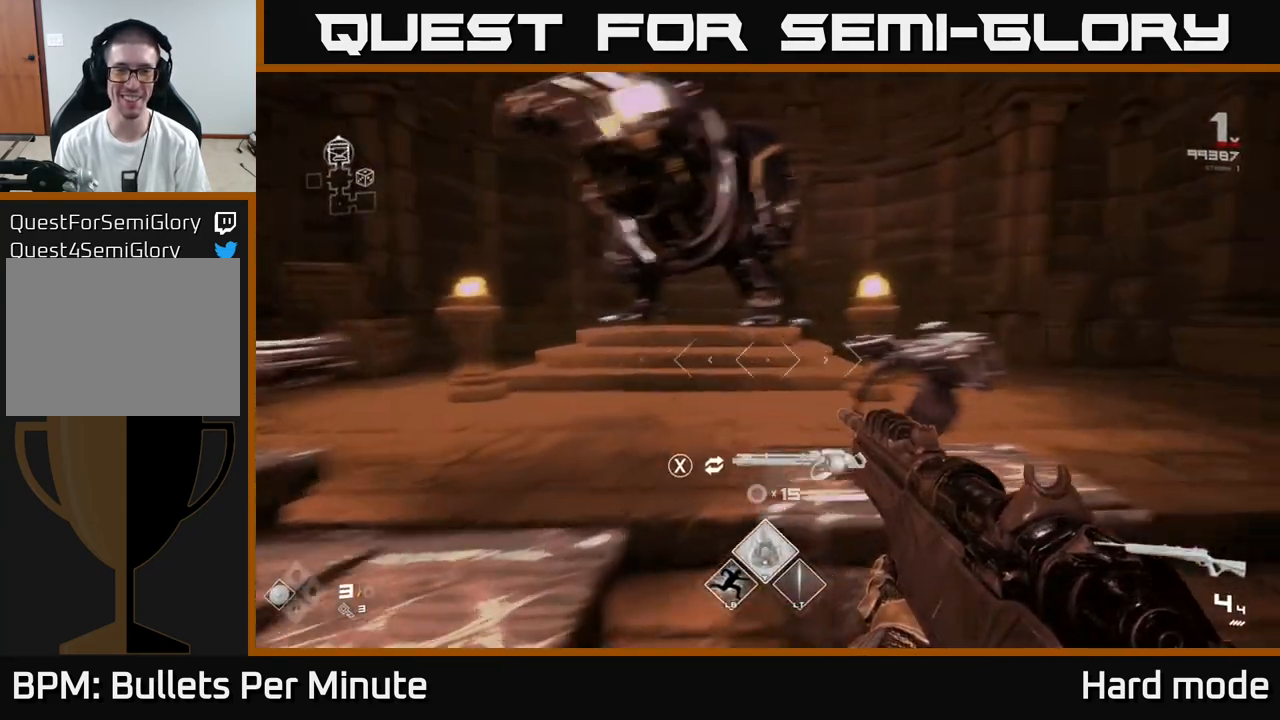
{"buttons": [], "left_stick": "left", "right_stick": "center", "events": [[50, "right_stick", "center"], [150, "left_stick", "center"], [233, "right_stick", "left"], [250, "left_stick", "left"], [483, "right_stick", "center"]]}
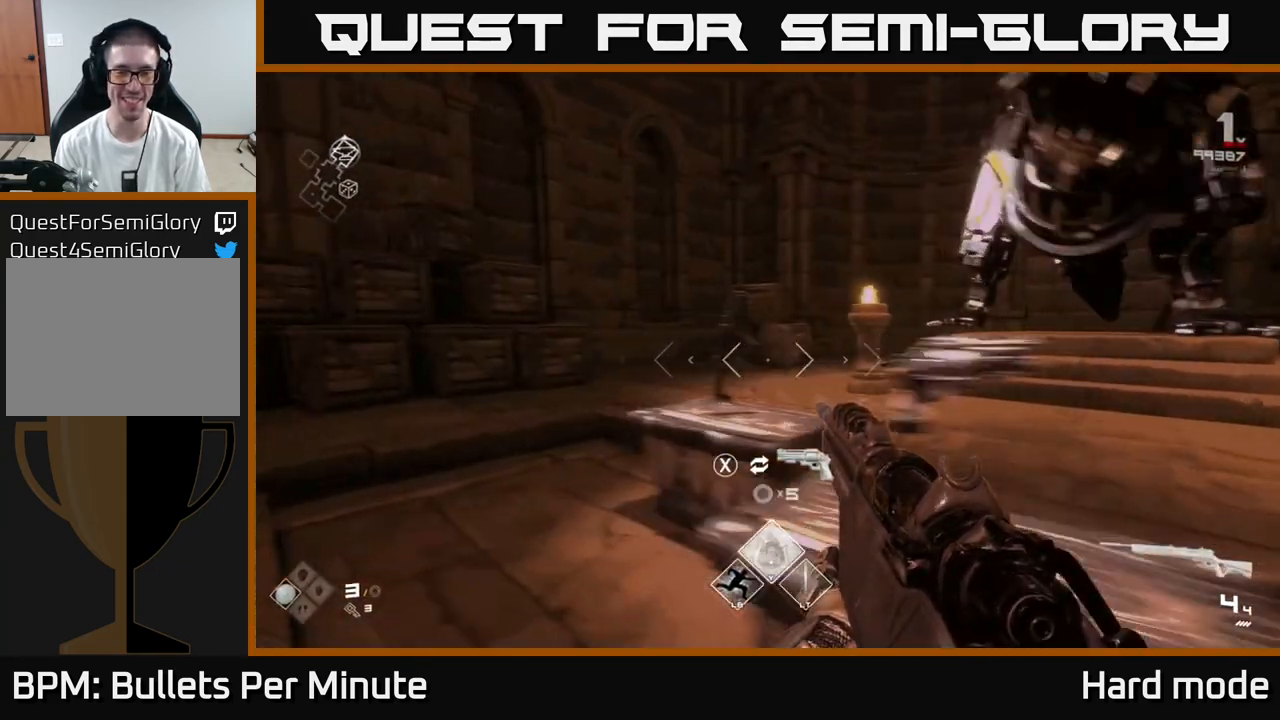
{"buttons": [], "left_stick": "center", "right_stick": "center", "events": [[67, "left_stick", "up"], [200, "right_stick", "right"], [233, "left_stick", "center"], [350, "right_stick", "center"]]}
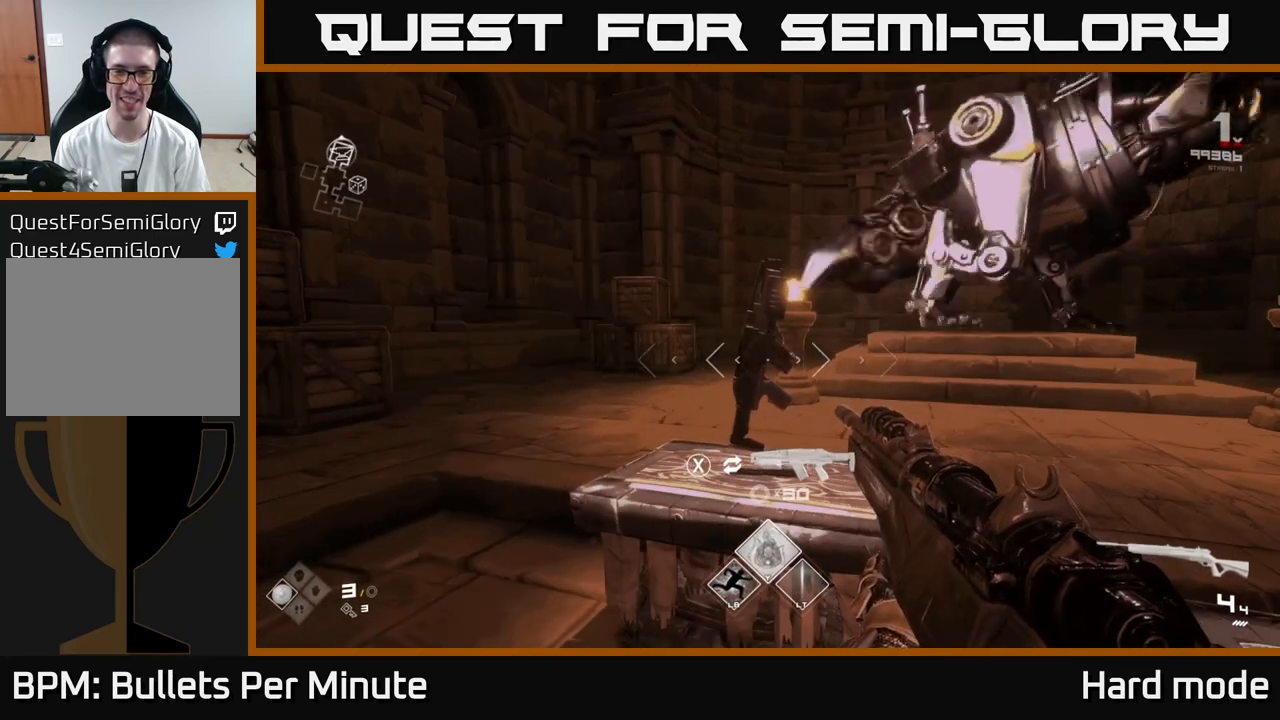
{"buttons": [], "left_stick": "down", "right_stick": "right", "events": [[83, "left_stick", "up"], [217, "left_stick", "center"], [383, "right_stick", "right"], [467, "left_stick", "down"]]}
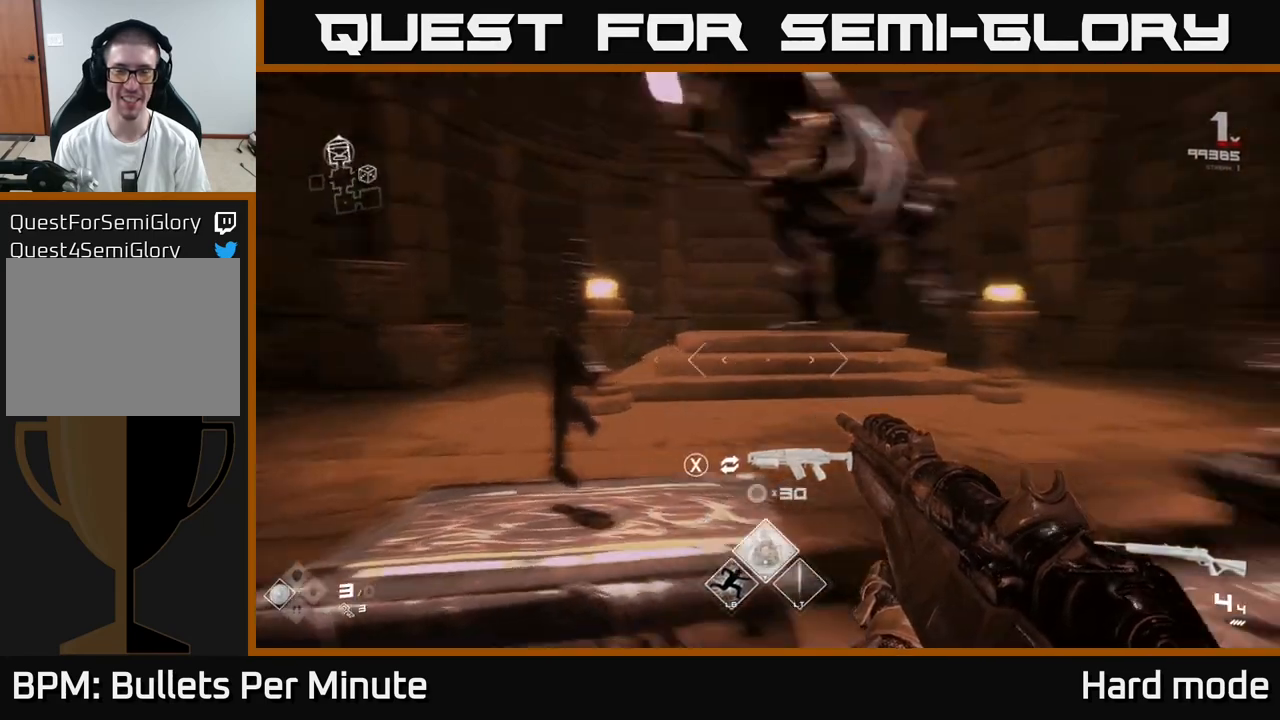
{"buttons": [], "left_stick": "center", "right_stick": "left", "events": [[117, "left_stick", "right"], [200, "right_stick", "center"], [300, "left_stick", "up"], [383, "left_stick", "up-left"], [383, "right_stick", "left"], [500, "left_stick", "center"]]}
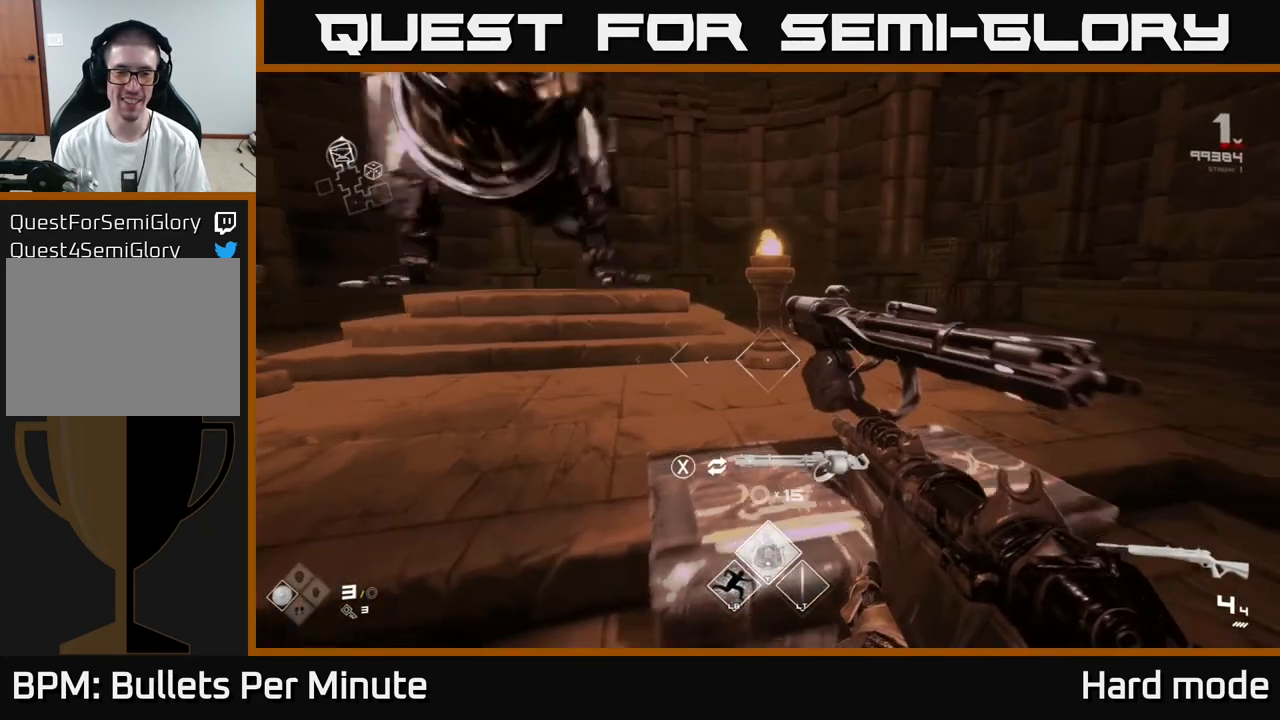
{"buttons": [], "left_stick": "down", "right_stick": "right", "events": [[17, "right_stick", "center"], [333, "right_stick", "right"], [367, "left_stick", "down"]]}
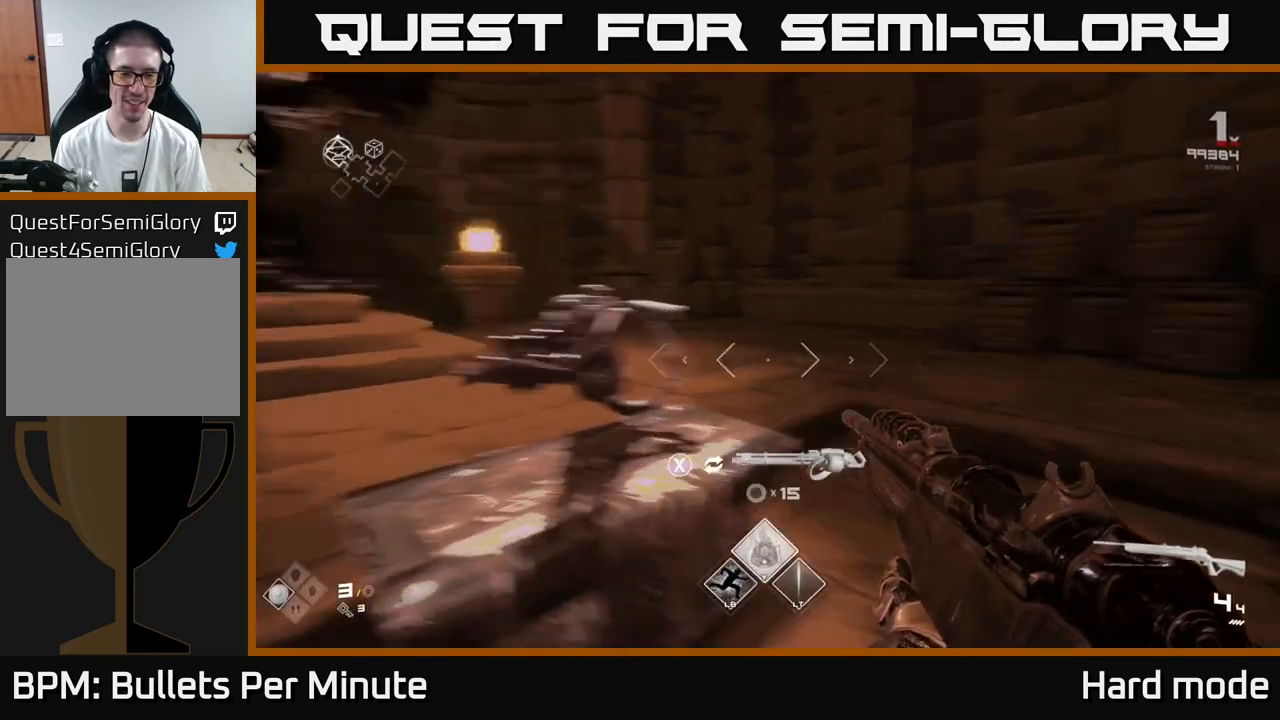
{"buttons": [], "left_stick": "up", "right_stick": "center", "events": [[83, "left_stick", "right"], [217, "left_stick", "up-right"], [417, "left_stick", "up"], [500, "right_stick", "center"]]}
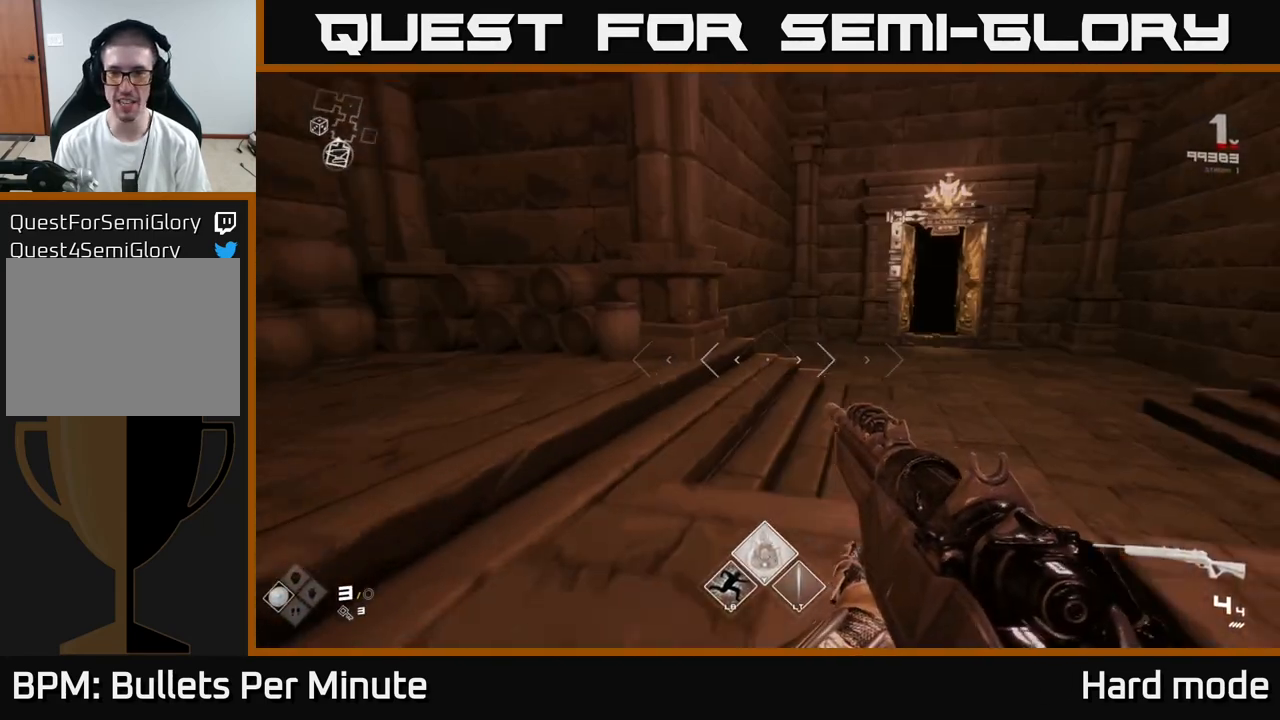
{"buttons": ["L1"], "left_stick": "up", "right_stick": "center", "events": [[167, "L1", "down"], [217, "right_stick", "right"], [383, "right_stick", "center"]]}
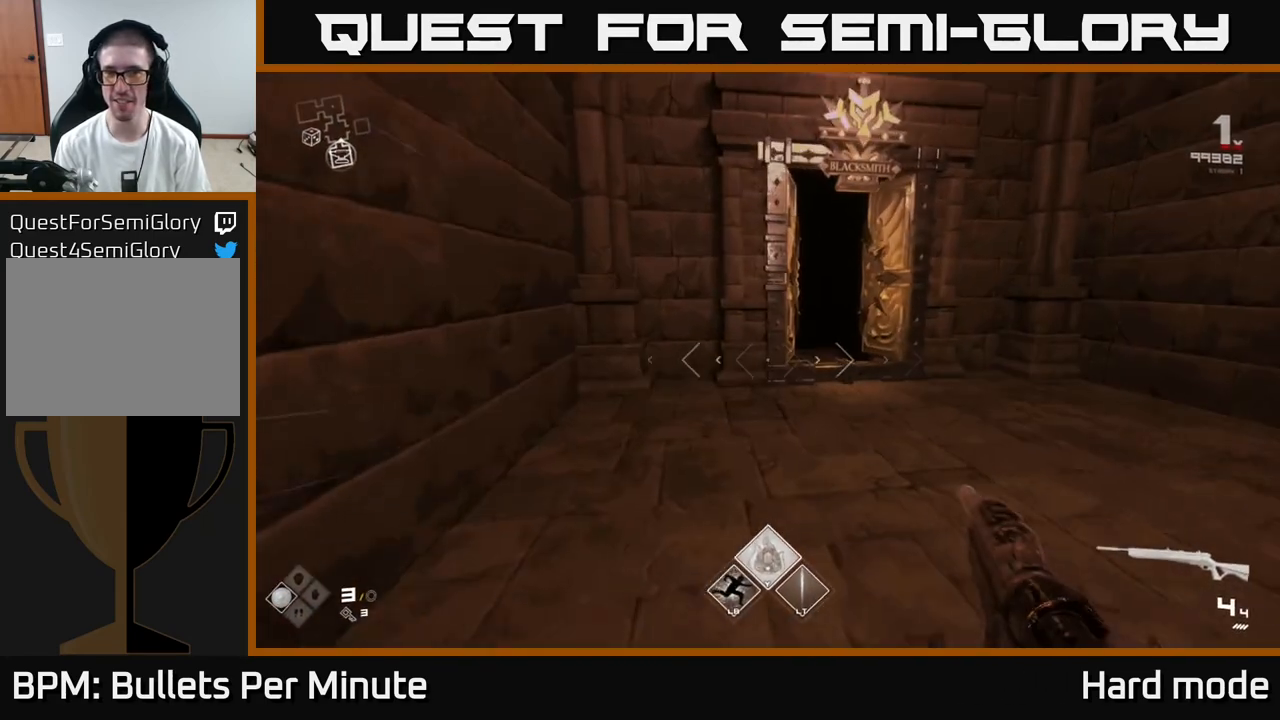
{"buttons": ["L1"], "left_stick": "up", "right_stick": "center", "events": [[83, "left_stick", "up-right"], [350, "left_stick", "up"]]}
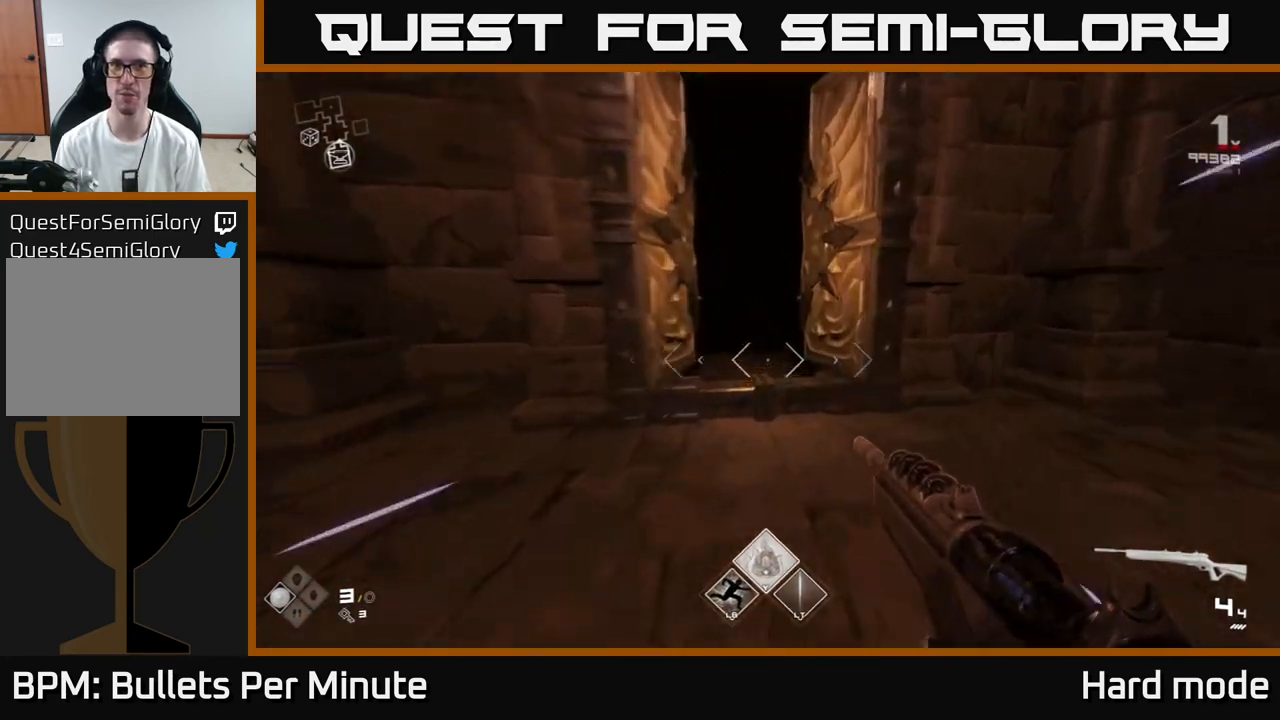
{"buttons": ["L1"], "left_stick": "up", "right_stick": "center", "events": []}
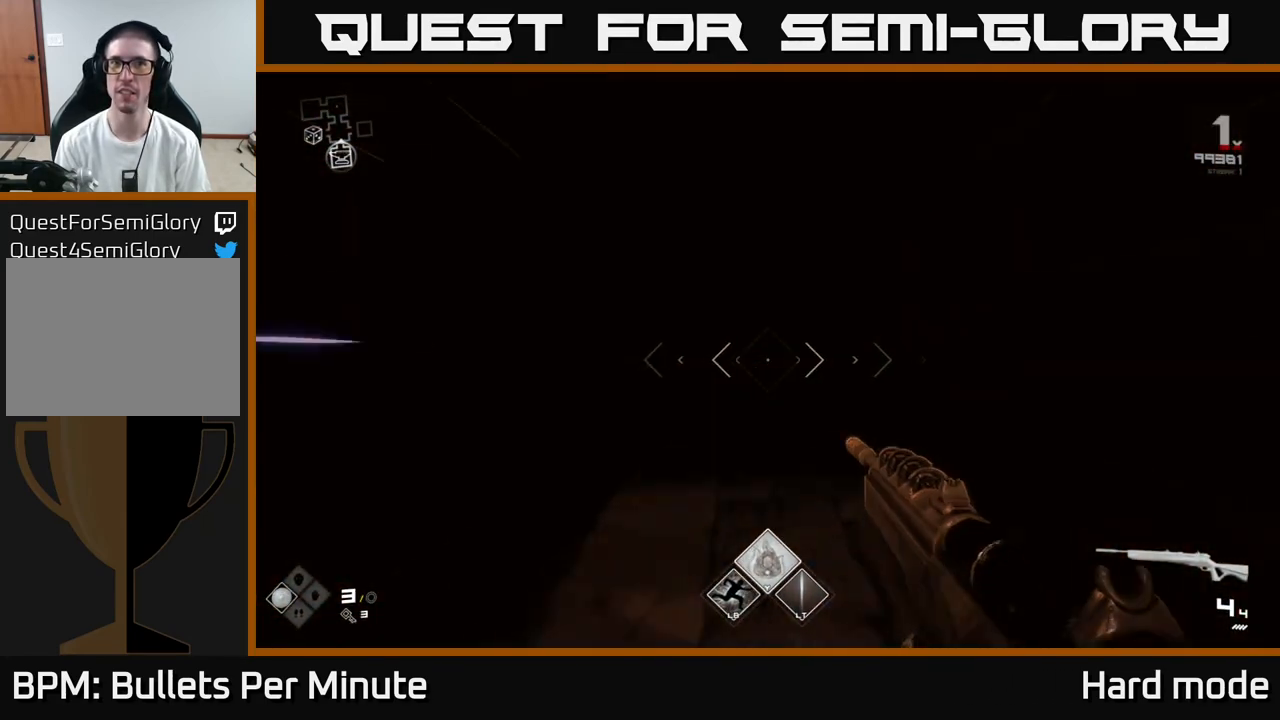
{"buttons": [], "left_stick": "up", "right_stick": "center", "events": [[433, "L1", "up"]]}
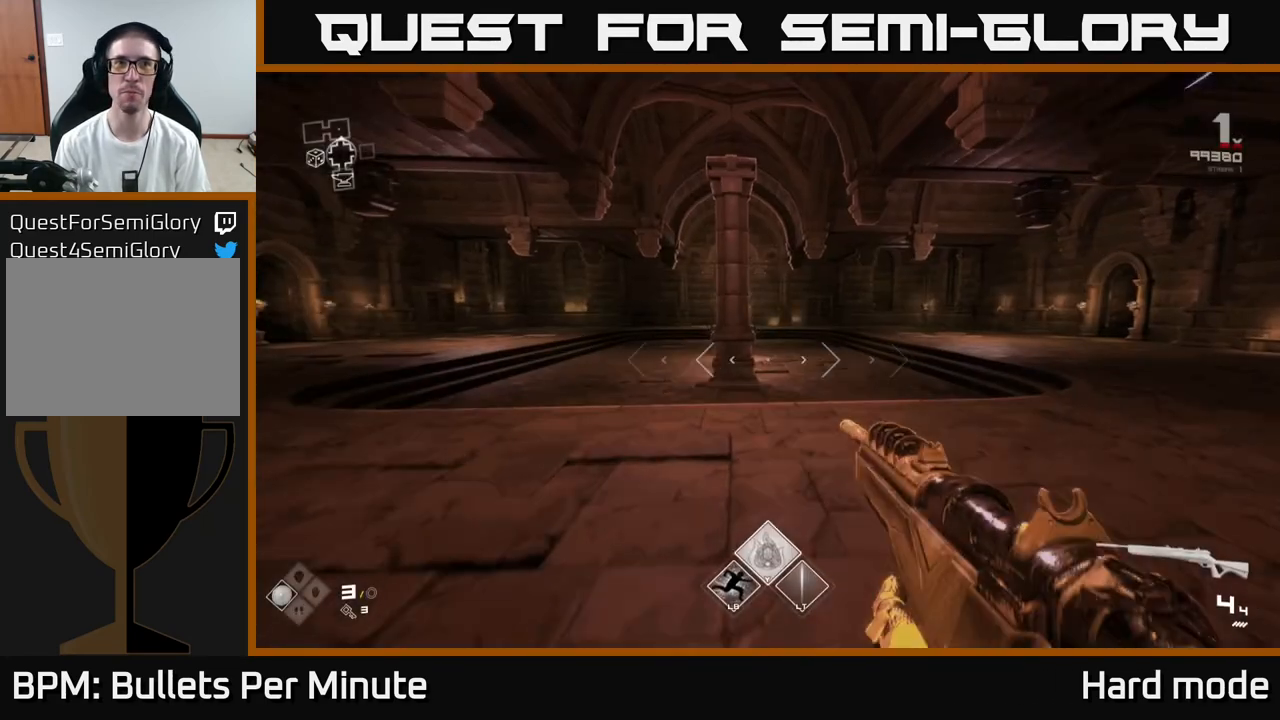
{"buttons": [], "left_stick": "up", "right_stick": "center", "events": []}
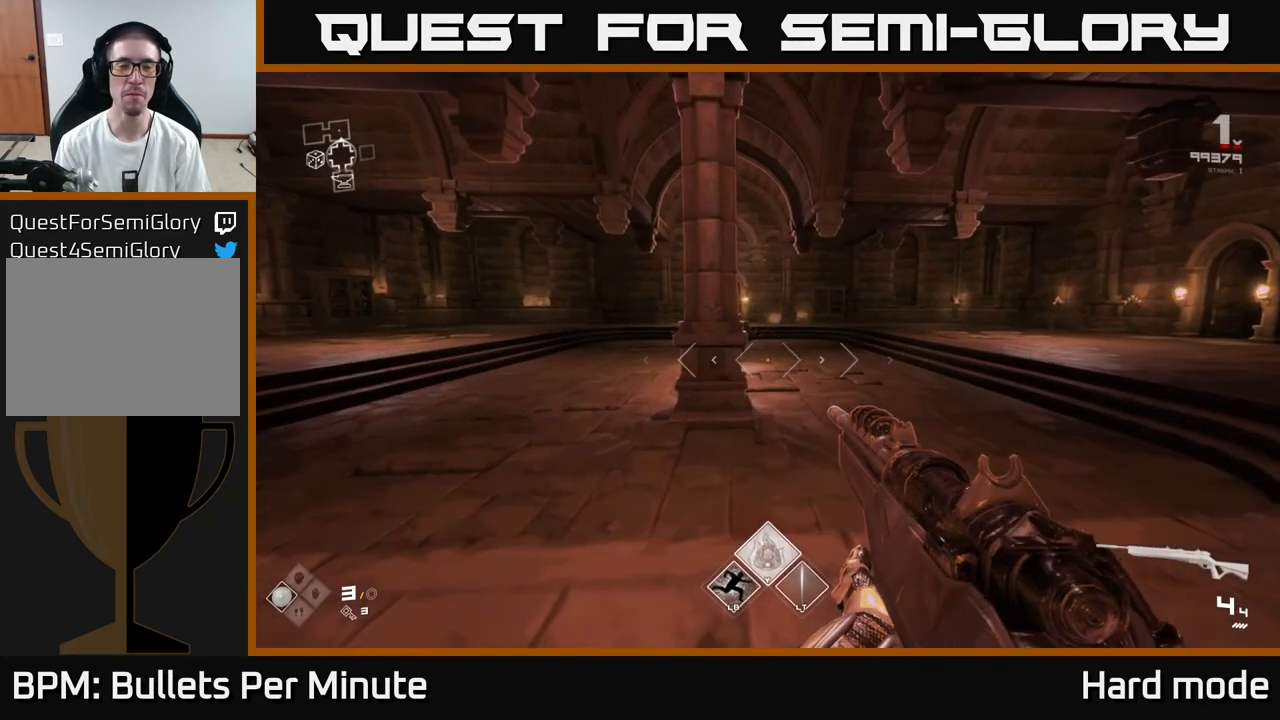
{"buttons": ["SELECT"], "left_stick": "center", "right_stick": "center", "events": [[283, "left_stick", "center"], [417, "SELECT", "down"]]}
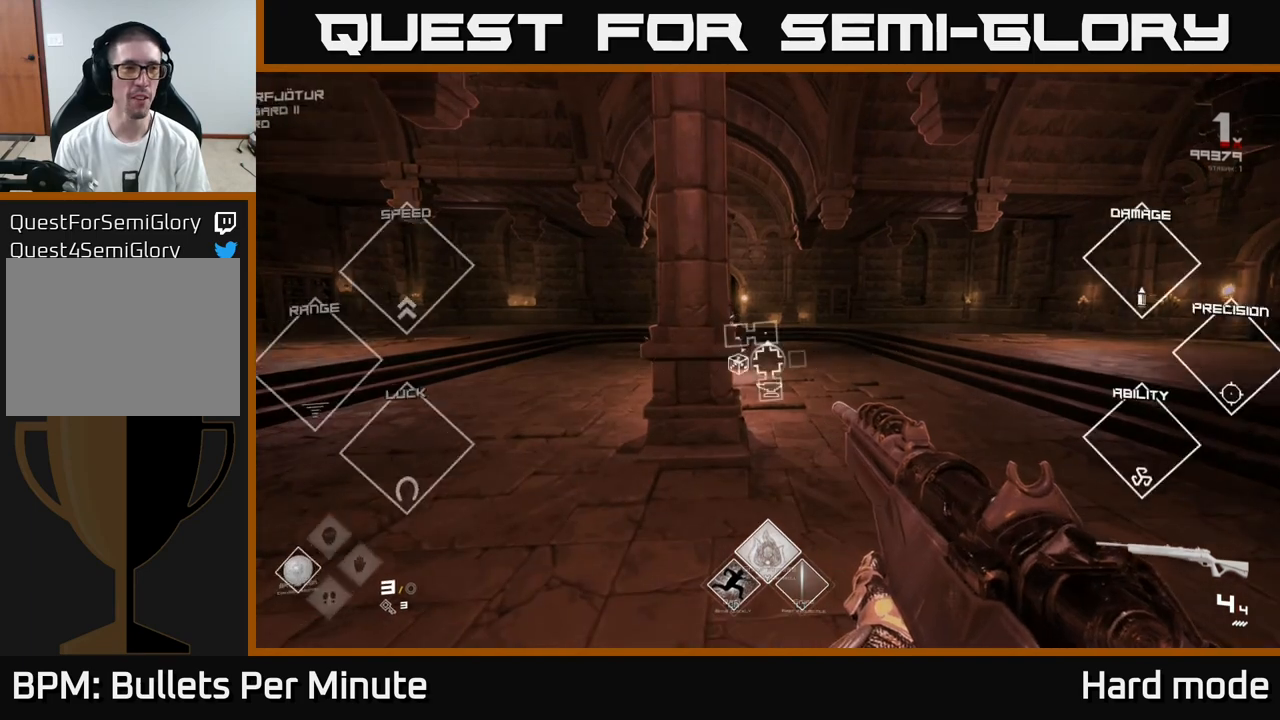
{"buttons": ["SELECT"], "left_stick": "center", "right_stick": "center", "events": []}
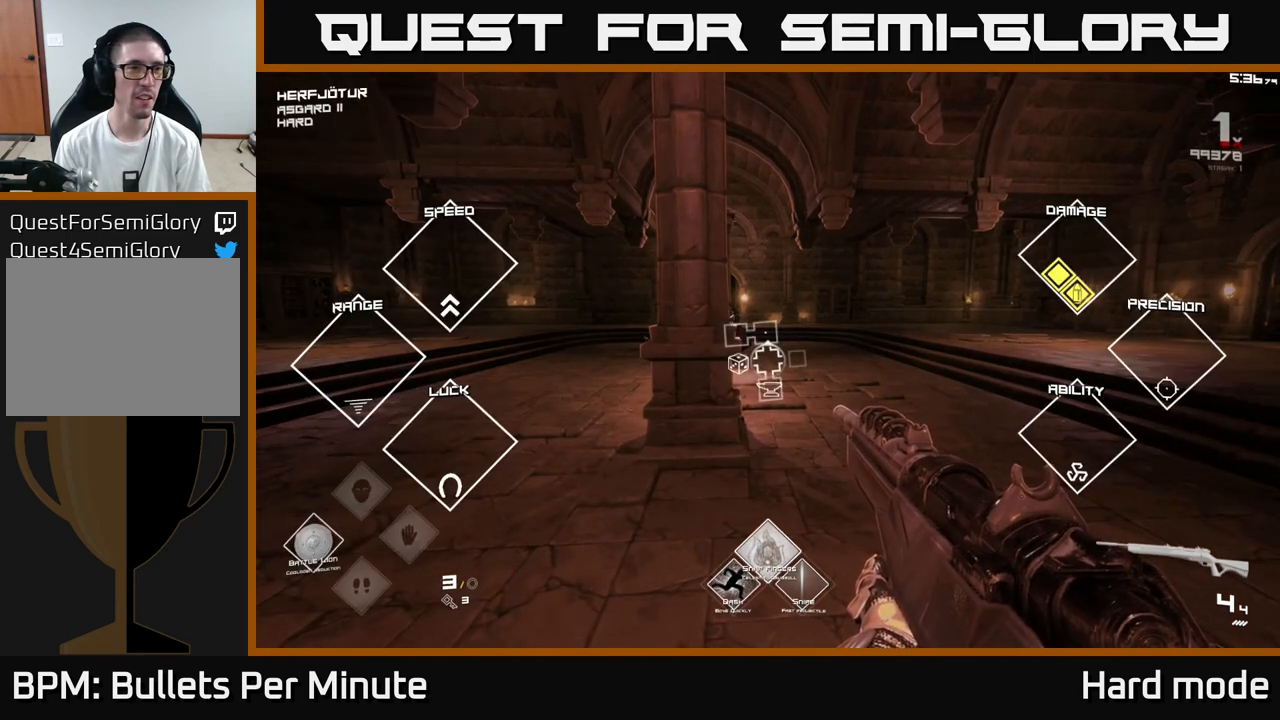
{"buttons": ["SELECT"], "left_stick": "center", "right_stick": "center", "events": []}
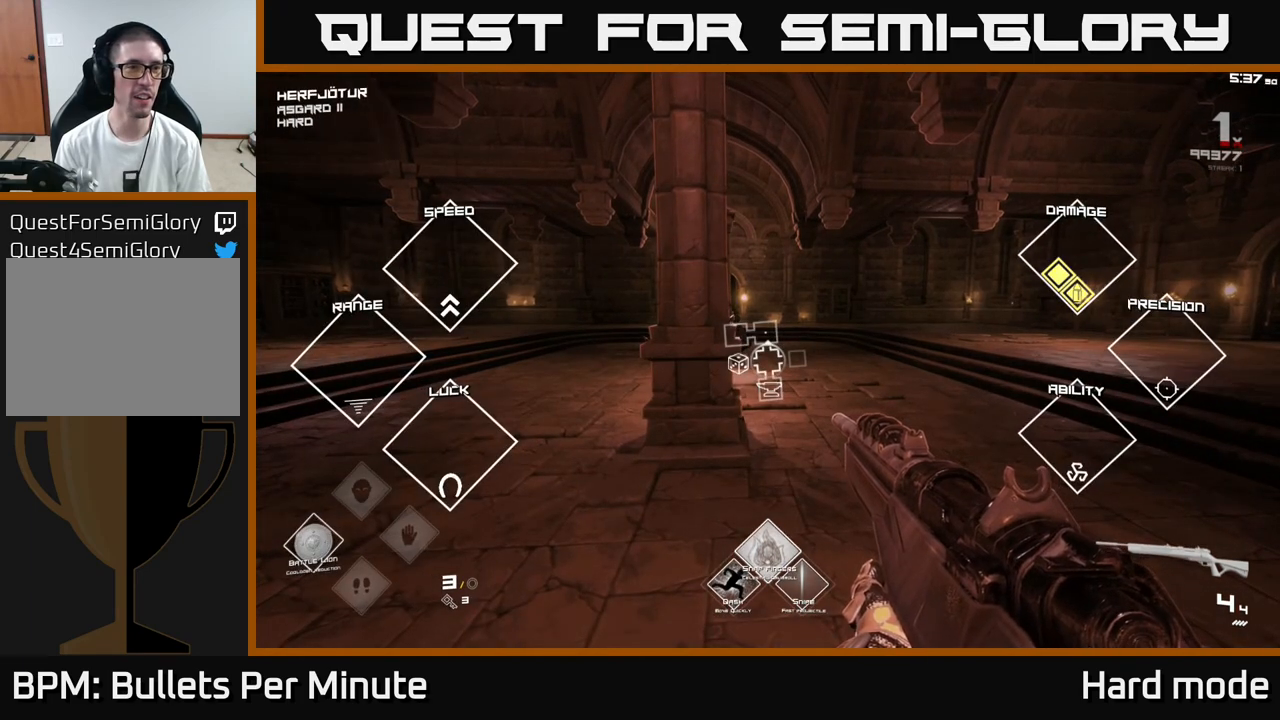
{"buttons": ["SELECT"], "left_stick": "center", "right_stick": "center", "events": []}
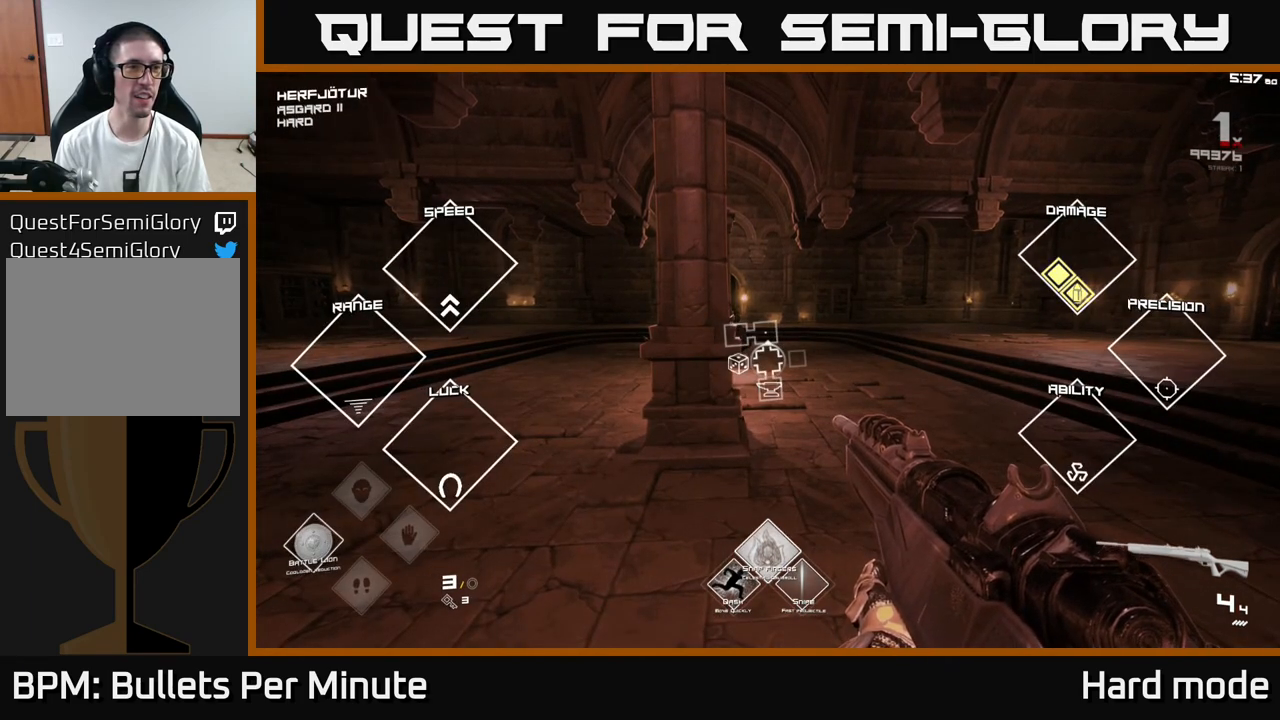
{"buttons": ["SELECT"], "left_stick": "center", "right_stick": "center", "events": []}
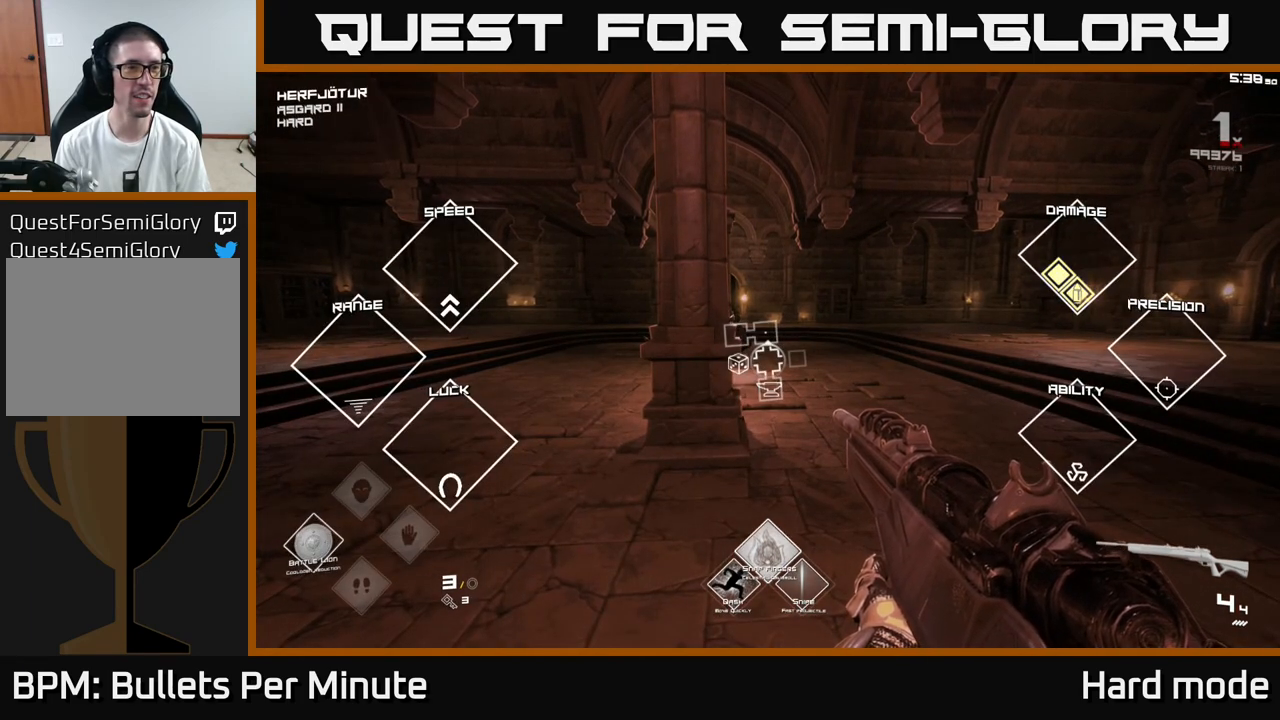
{"buttons": ["SELECT"], "left_stick": "center", "right_stick": "center", "events": []}
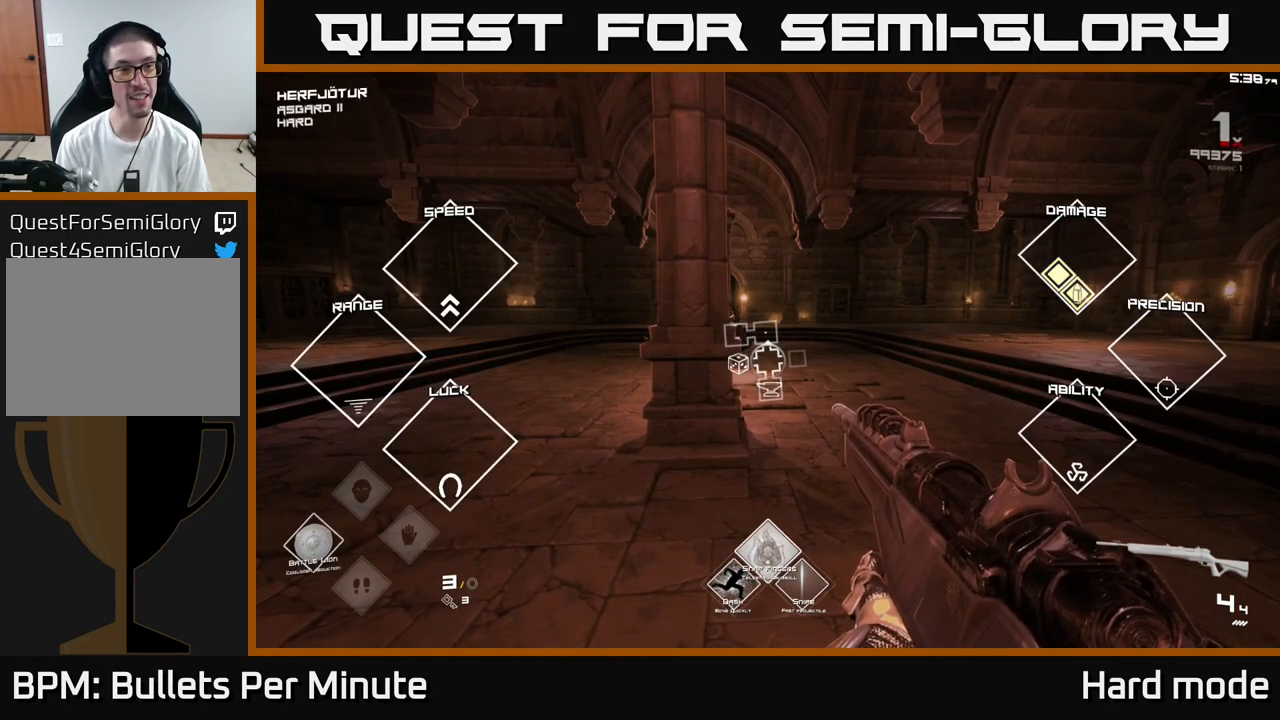
{"buttons": ["SELECT"], "left_stick": "center", "right_stick": "center", "events": []}
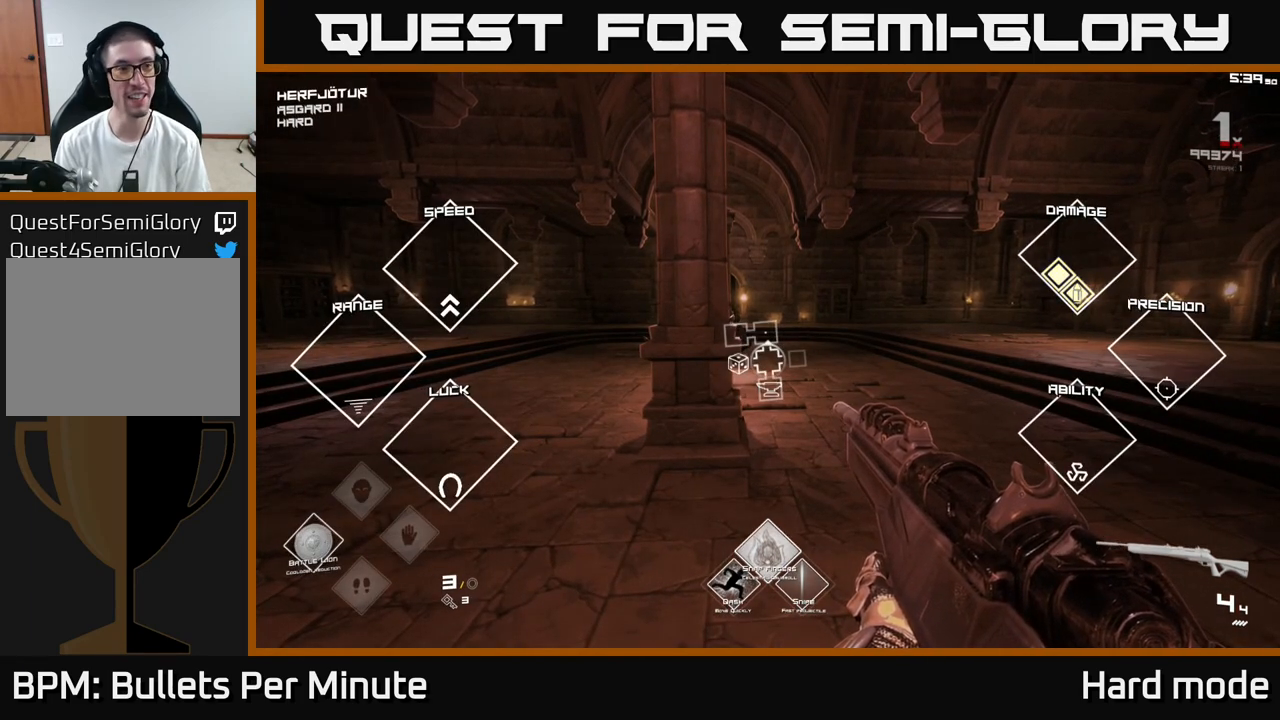
{"buttons": ["SELECT"], "left_stick": "center", "right_stick": "center", "events": []}
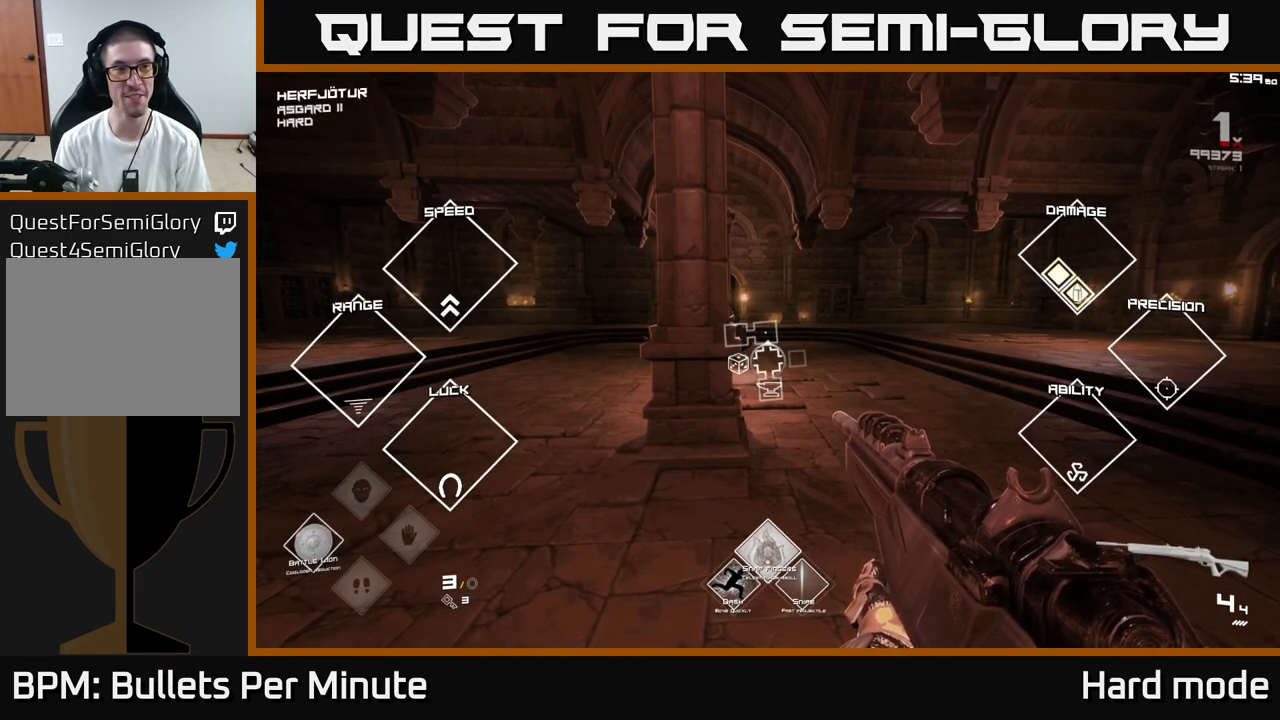
{"buttons": ["SELECT"], "left_stick": "center", "right_stick": "center", "events": []}
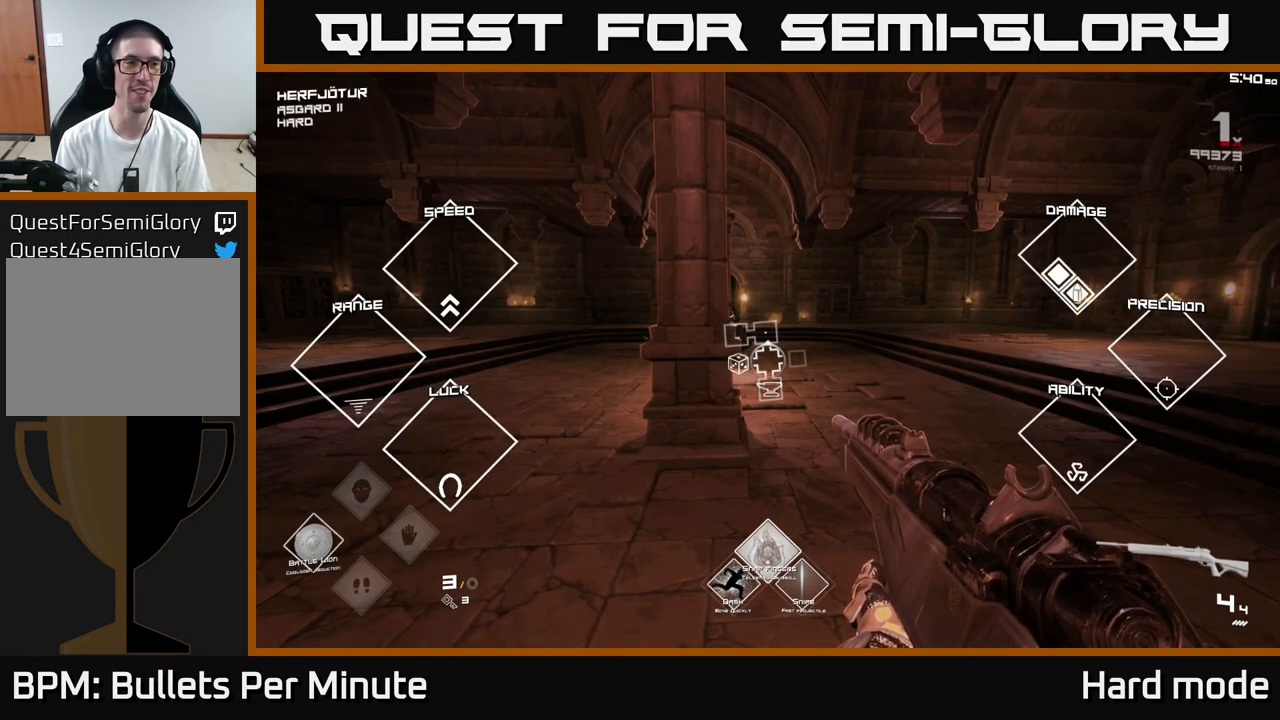
{"buttons": ["SELECT"], "left_stick": "center", "right_stick": "center", "events": []}
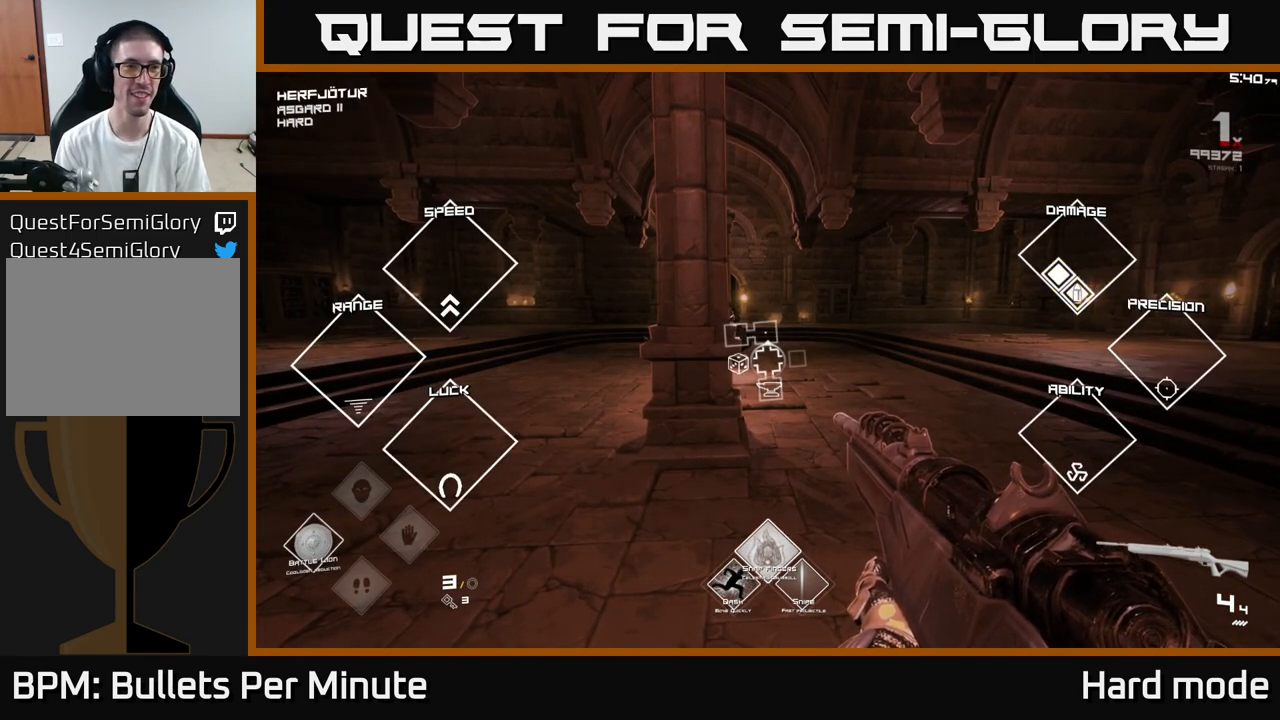
{"buttons": ["SELECT"], "left_stick": "center", "right_stick": "center", "events": []}
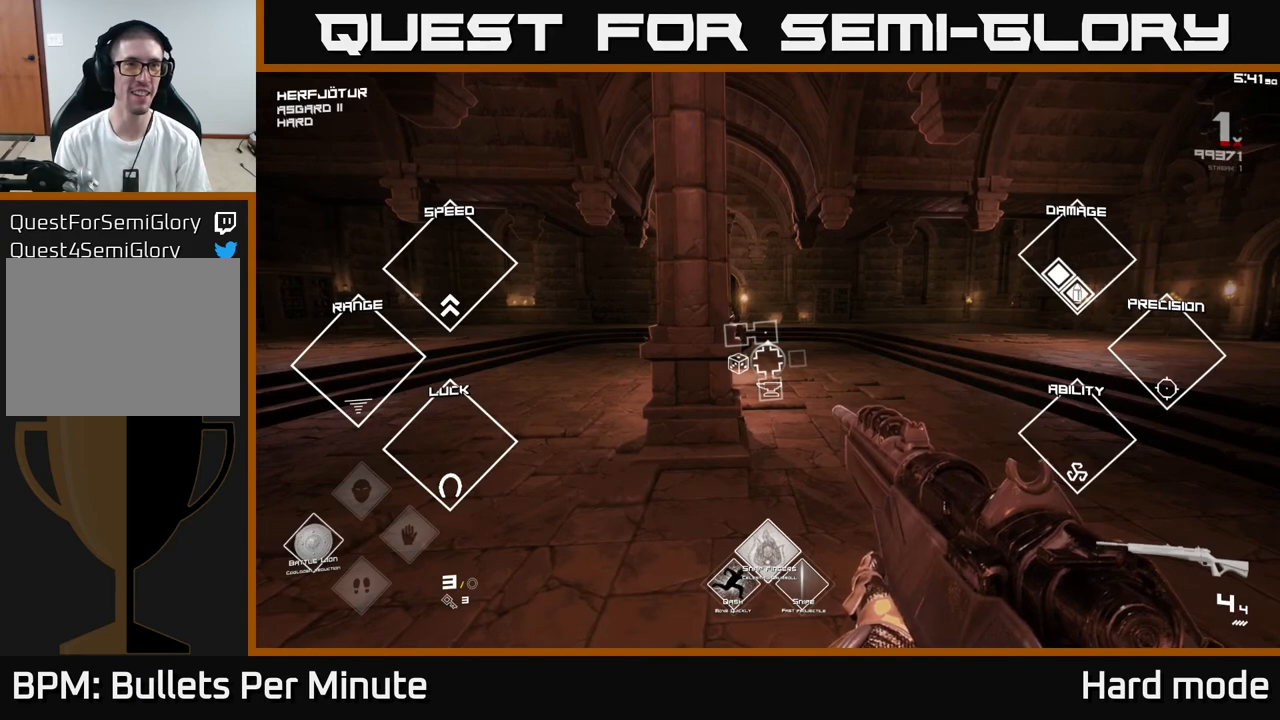
{"buttons": ["SELECT"], "left_stick": "center", "right_stick": "center", "events": []}
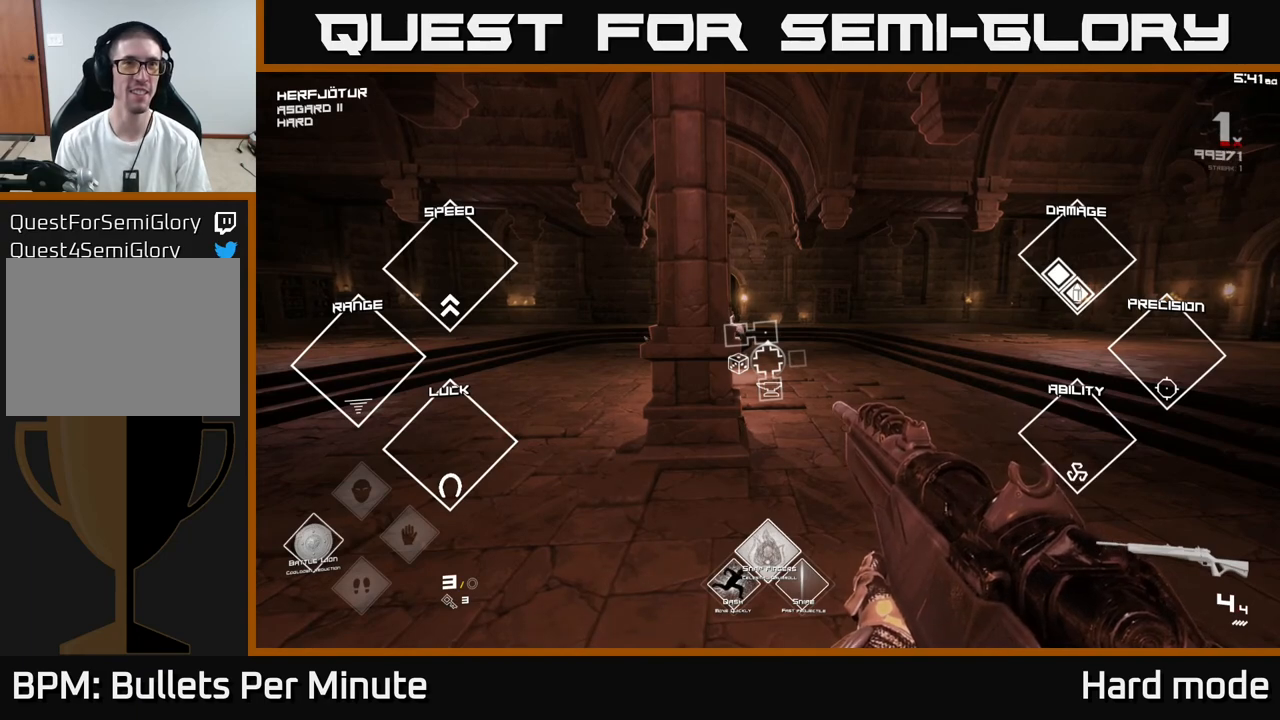
{"buttons": ["SELECT"], "left_stick": "center", "right_stick": "center", "events": []}
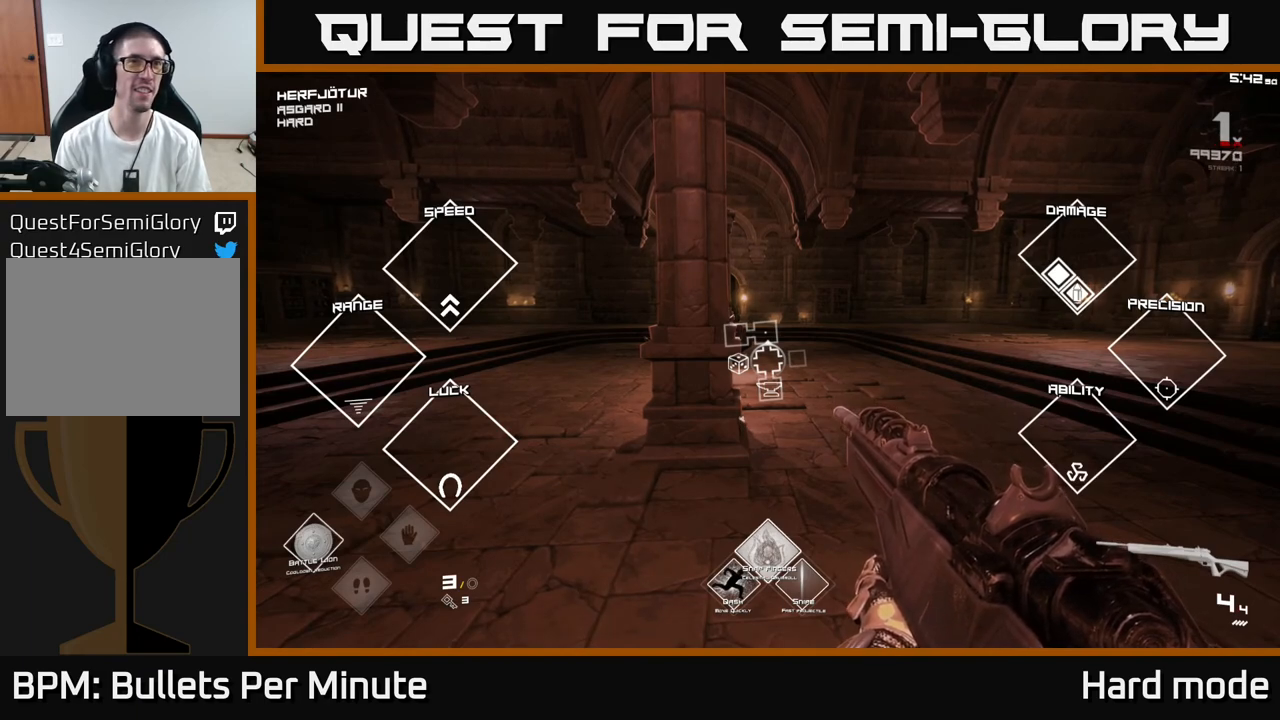
{"buttons": ["SELECT"], "left_stick": "center", "right_stick": "center", "events": []}
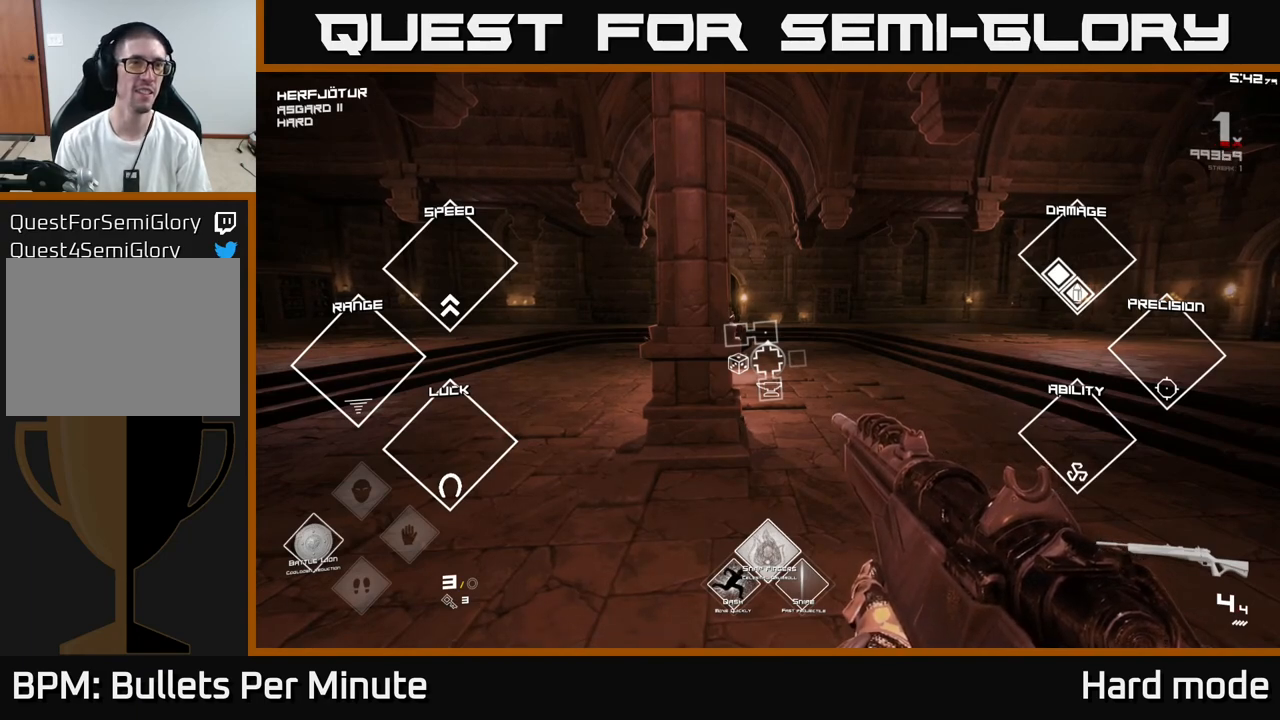
{"buttons": ["SELECT"], "left_stick": "center", "right_stick": "center", "events": []}